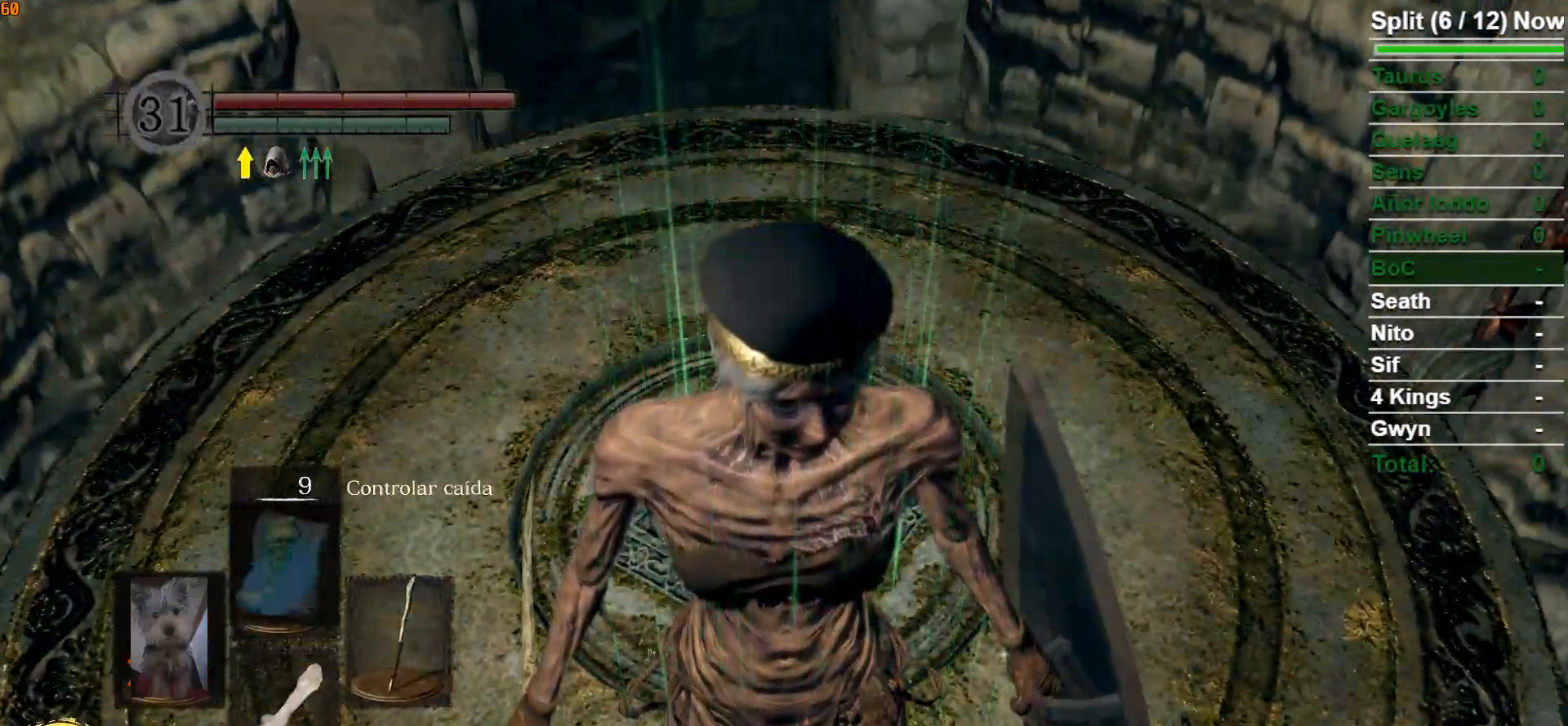
Gameplay with a controller (Xbox layout); each line is a JSON object with the inputs held at the frame after it. "events" lists button and stick changes between this image and that frame as [ms after this image, input, new state], when the widget could be followed in between.
{"buttons": [], "left_stick": "center", "right_stick": "center", "events": []}
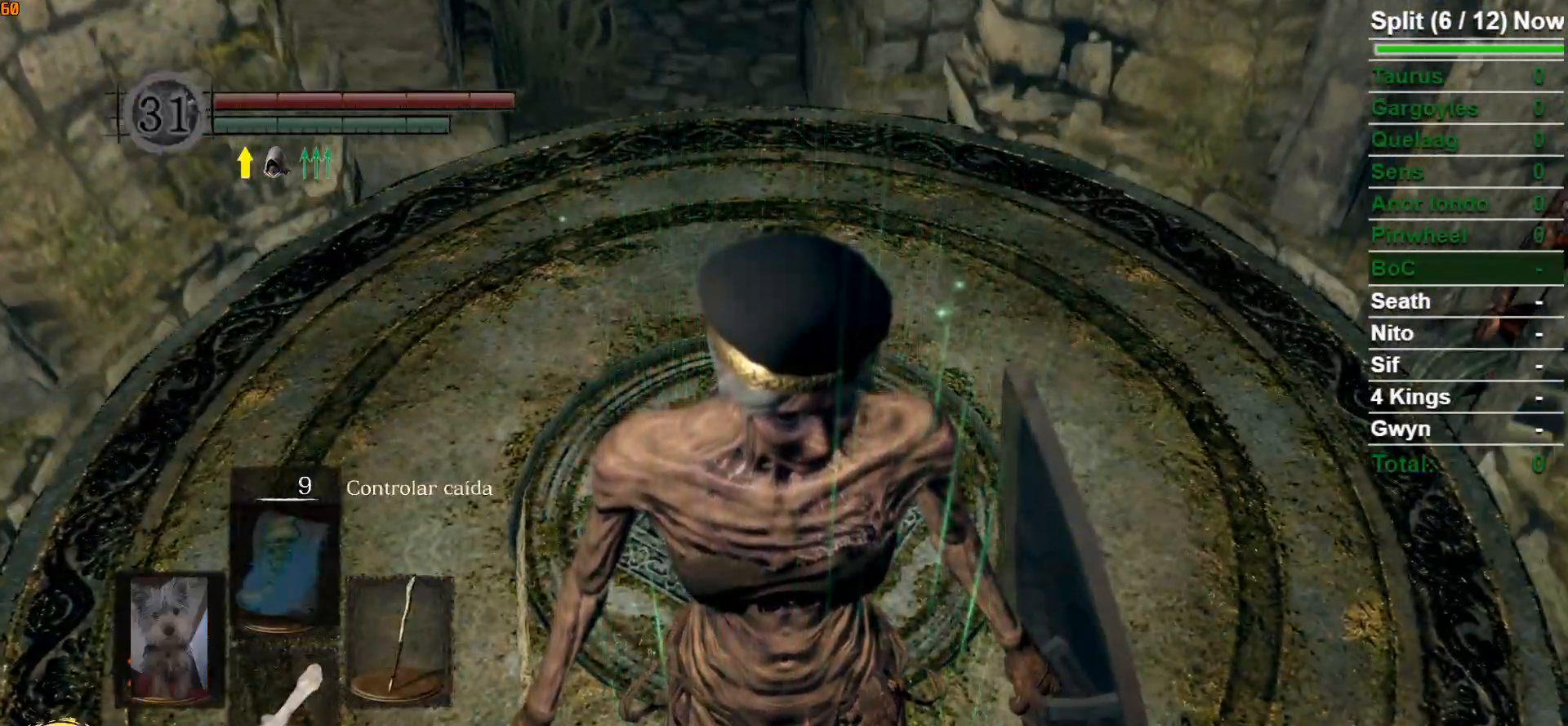
{"buttons": [], "left_stick": "right", "right_stick": "center", "events": [[400, "left_stick", "right"]]}
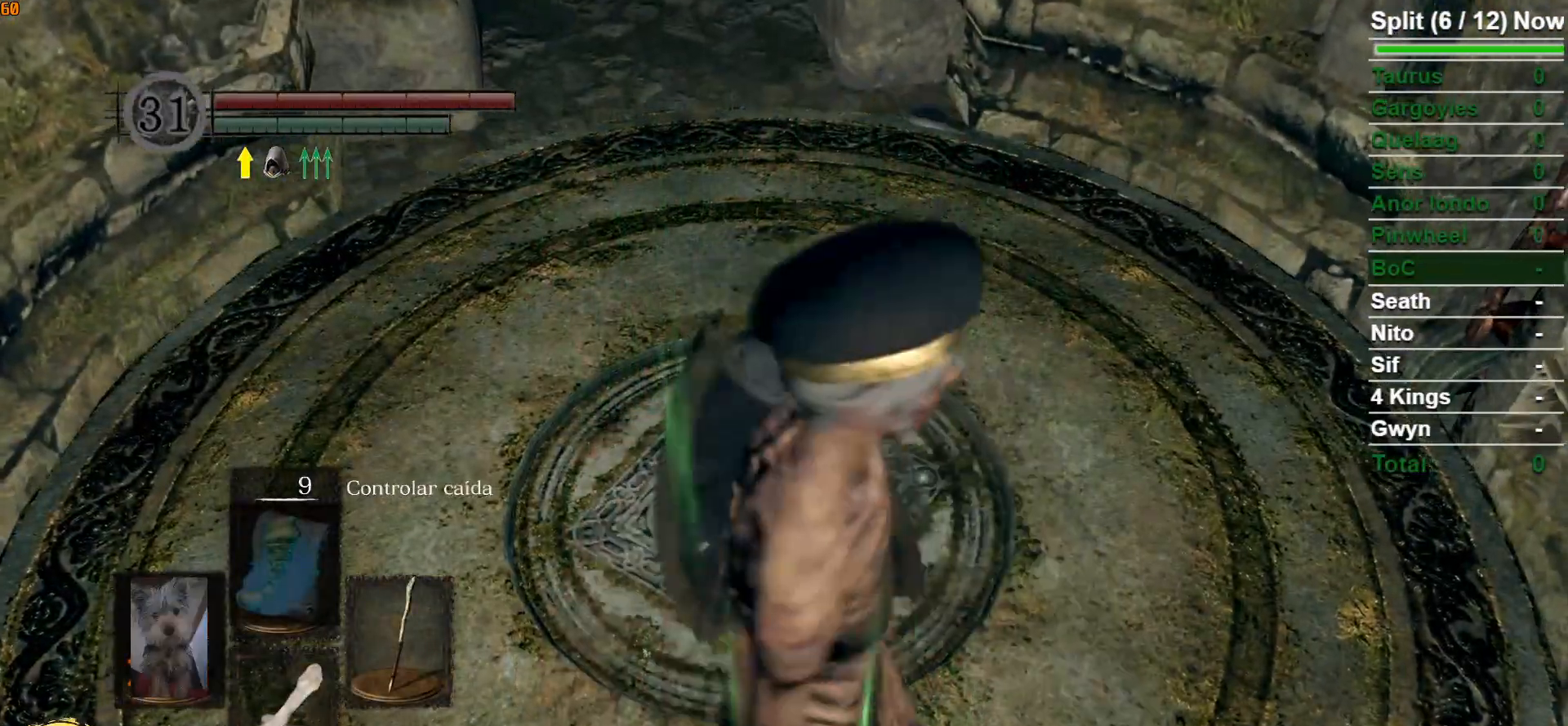
{"buttons": ["B"], "left_stick": "up", "right_stick": "center", "events": [[17, "right_stick", "down-left"], [67, "B", "down"], [267, "left_stick", "up-right"], [267, "right_stick", "center"], [450, "left_stick", "up"]]}
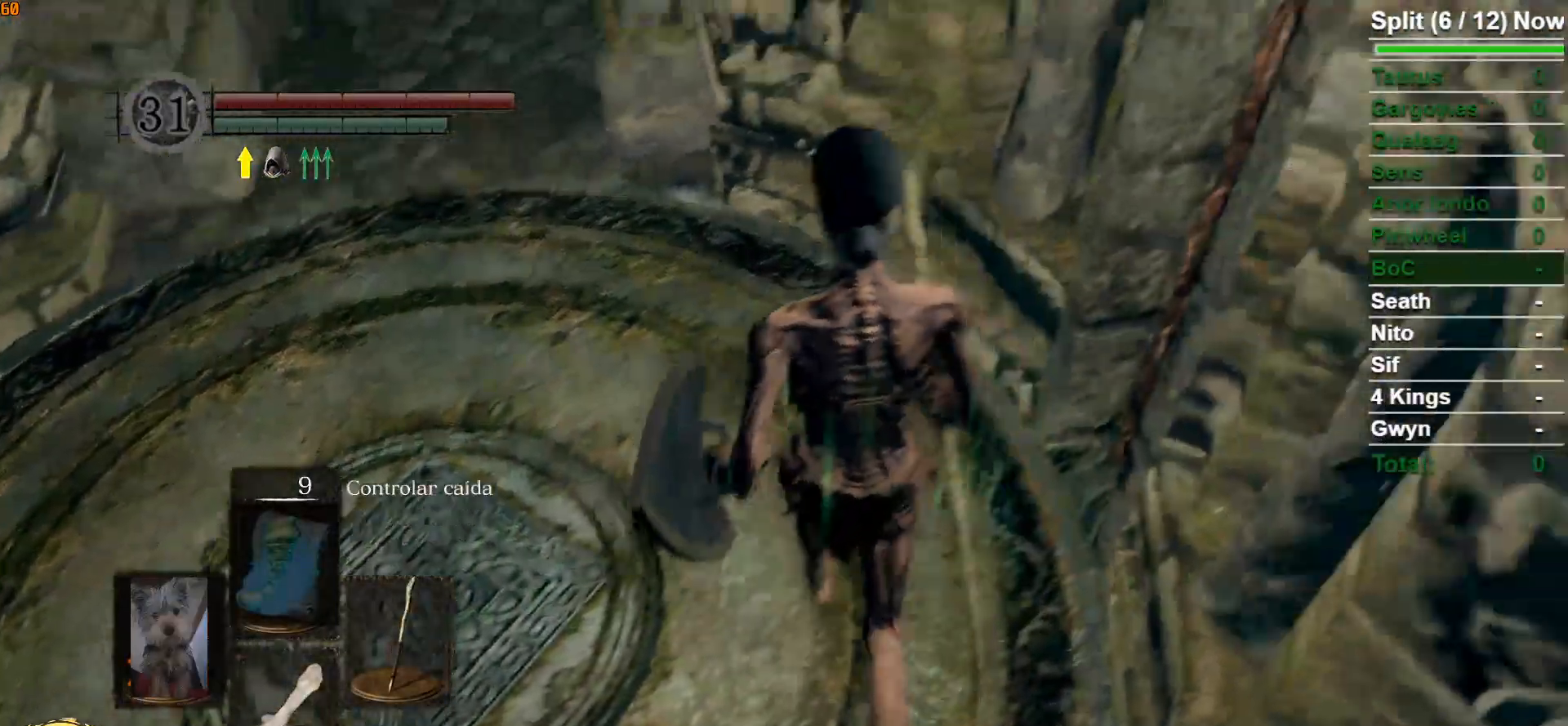
{"buttons": ["B"], "left_stick": "left", "right_stick": "center", "events": [[417, "left_stick", "left"]]}
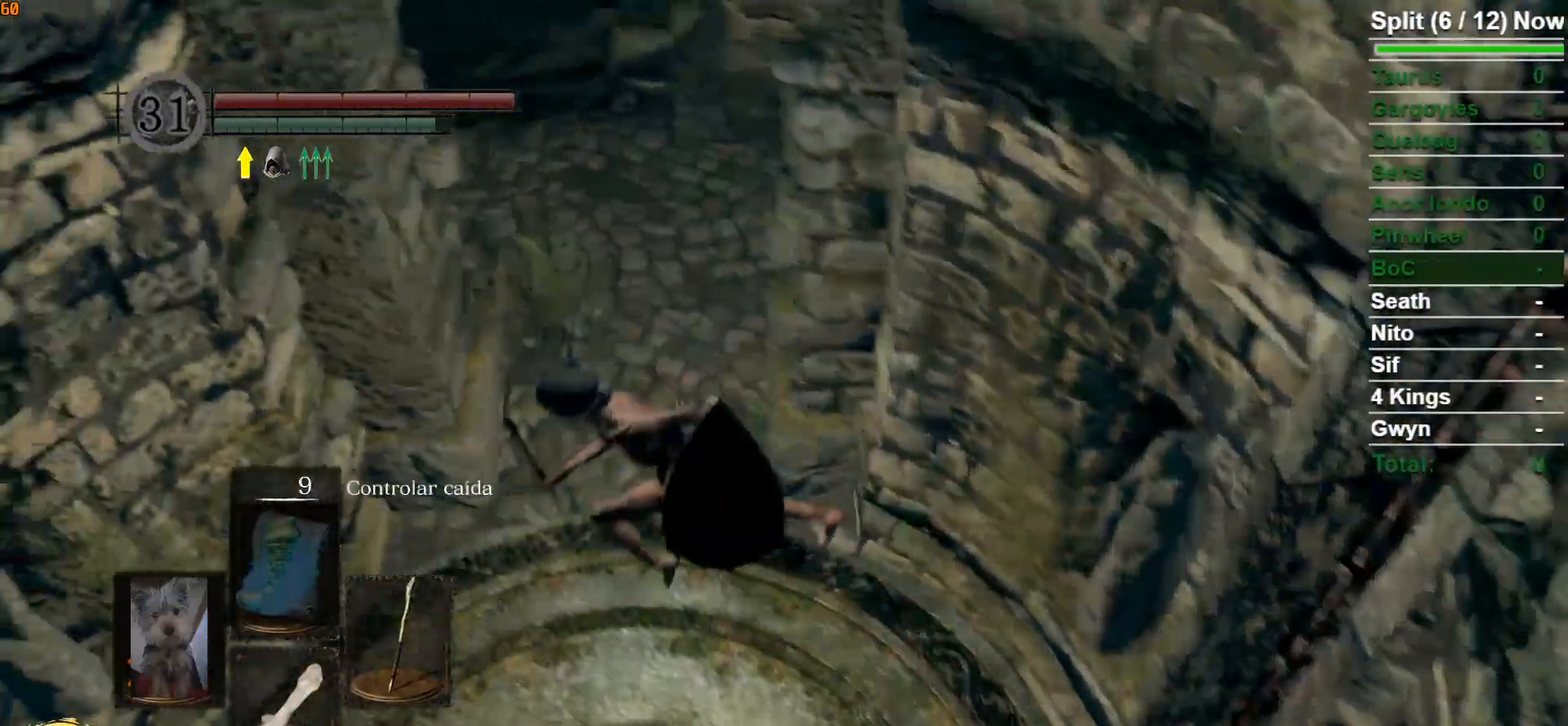
{"buttons": ["B"], "left_stick": "right", "right_stick": "center", "events": [[17, "left_stick", "down-left"], [350, "left_stick", "down-right"], [400, "left_stick", "right"]]}
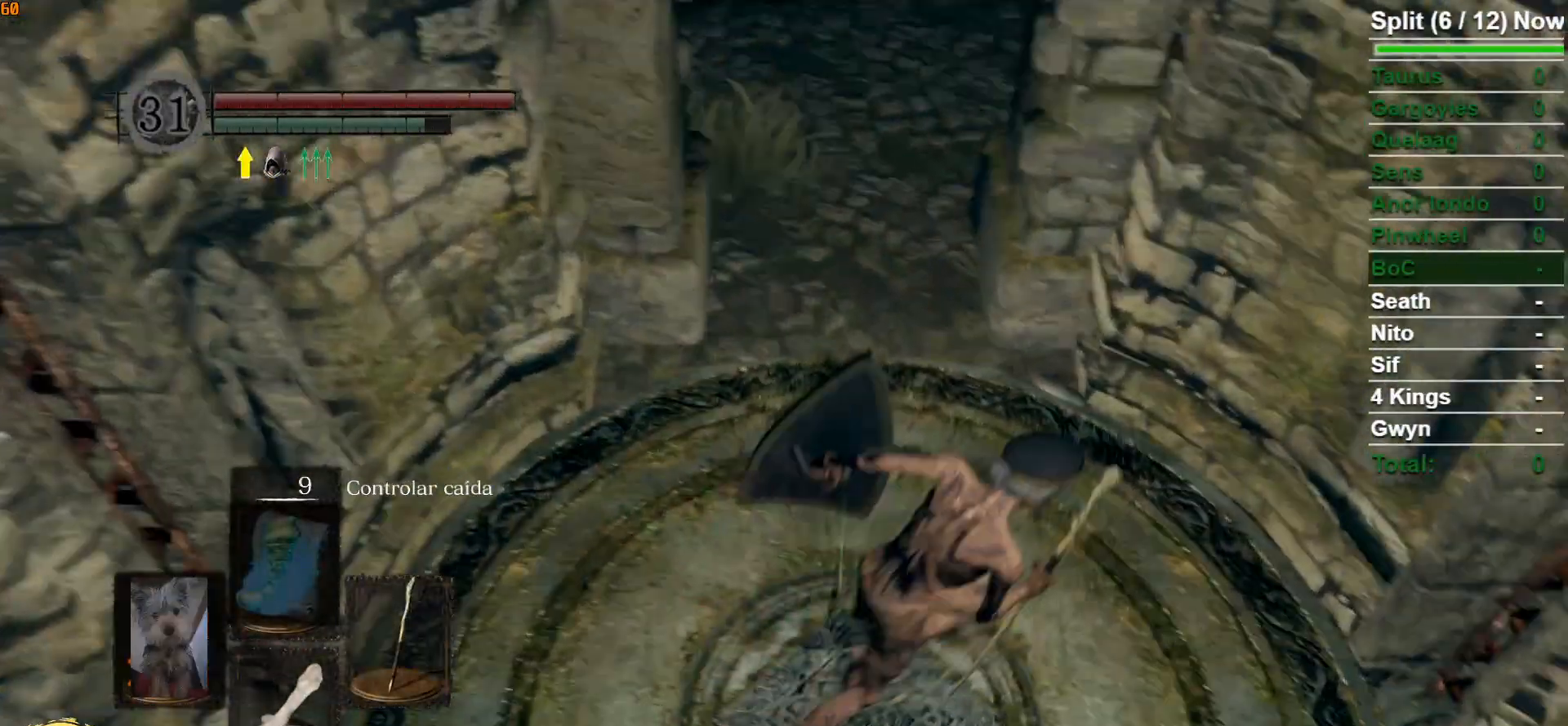
{"buttons": ["B"], "left_stick": "up", "right_stick": "center", "events": [[67, "left_stick", "up"], [150, "left_stick", "left"], [250, "left_stick", "down"], [367, "left_stick", "right"], [433, "left_stick", "up"]]}
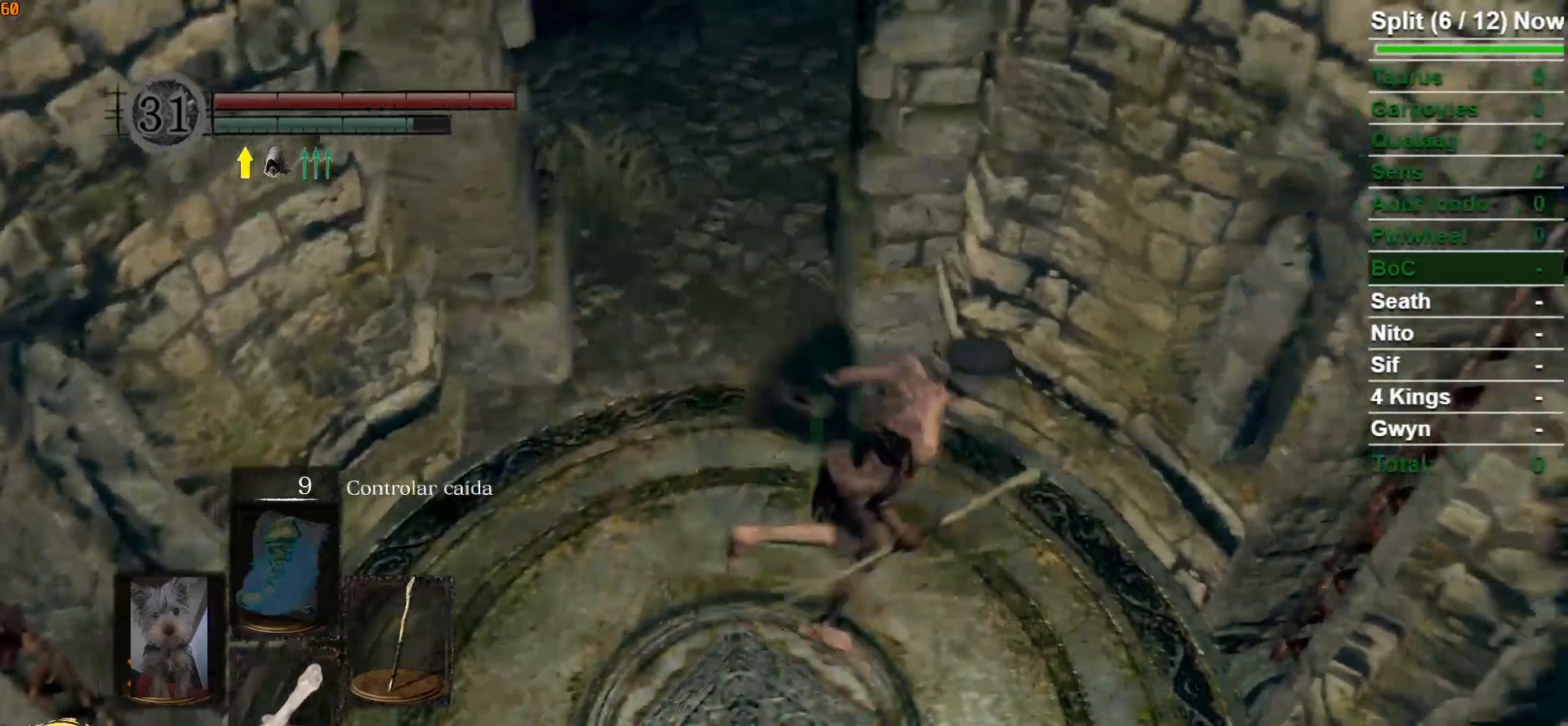
{"buttons": ["B"], "left_stick": "up", "right_stick": "down", "events": [[67, "right_stick", "left"], [233, "right_stick", "center"], [433, "right_stick", "down"]]}
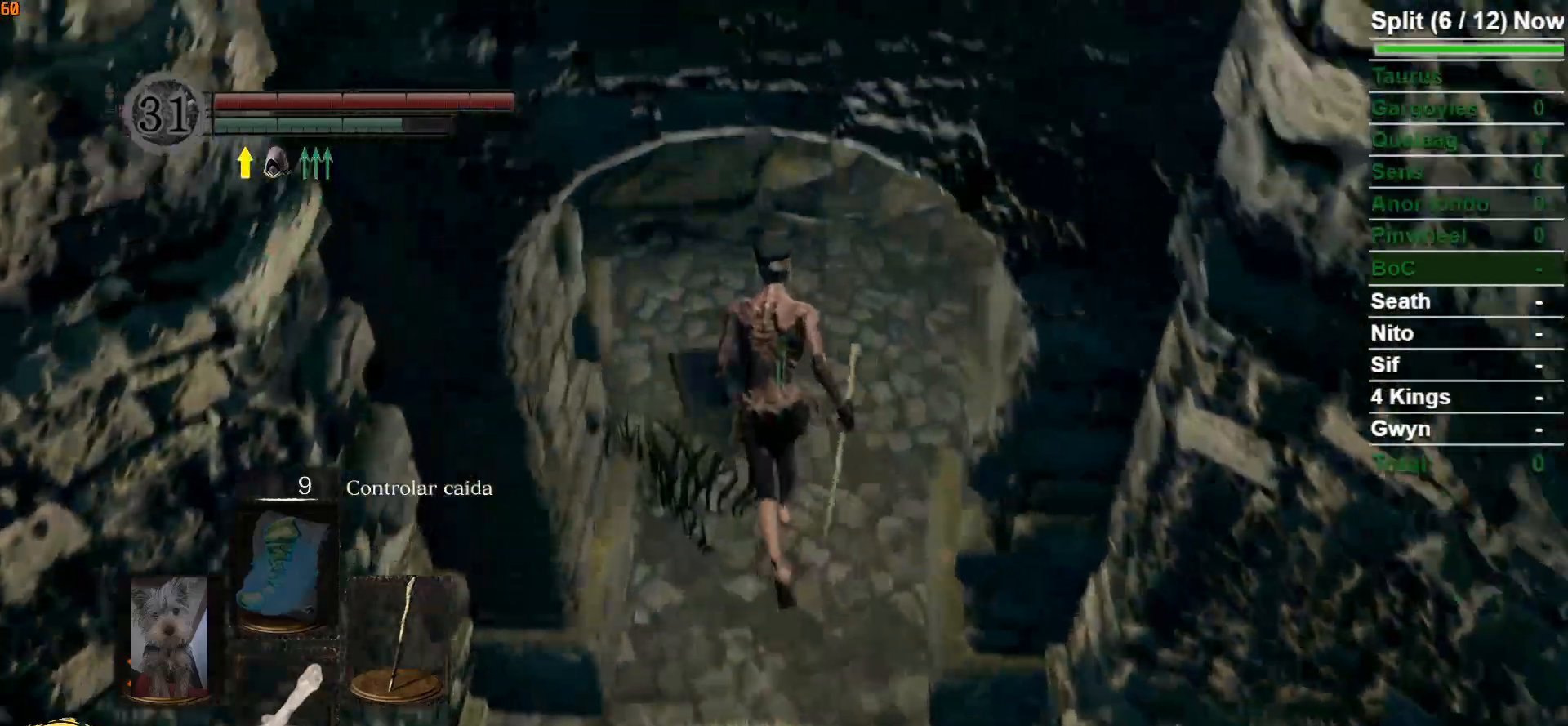
{"buttons": ["B"], "left_stick": "up", "right_stick": "center", "events": [[100, "right_stick", "center"], [317, "right_stick", "down-right"], [417, "right_stick", "center"]]}
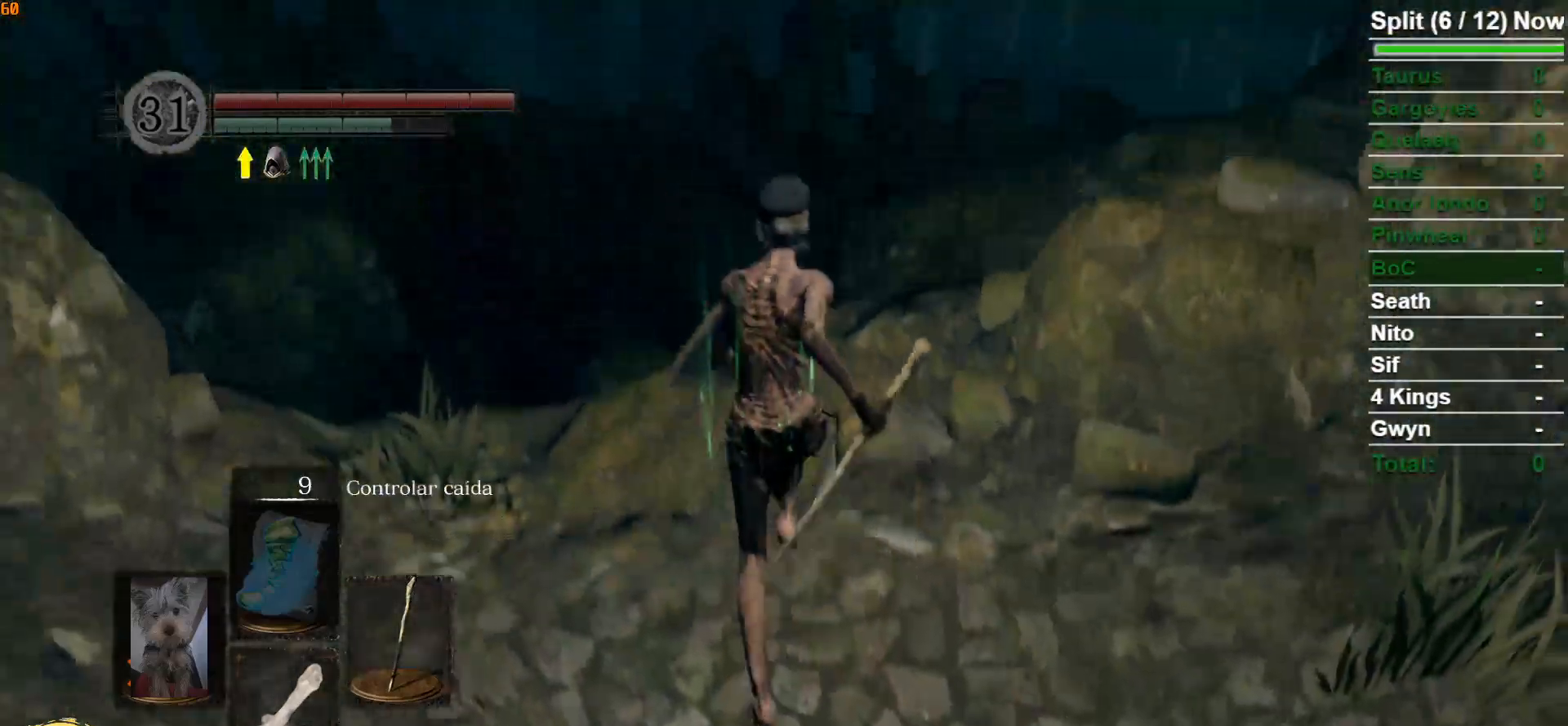
{"buttons": ["B"], "left_stick": "up", "right_stick": "center", "events": [[300, "L3", "down"], [483, "L3", "up"]]}
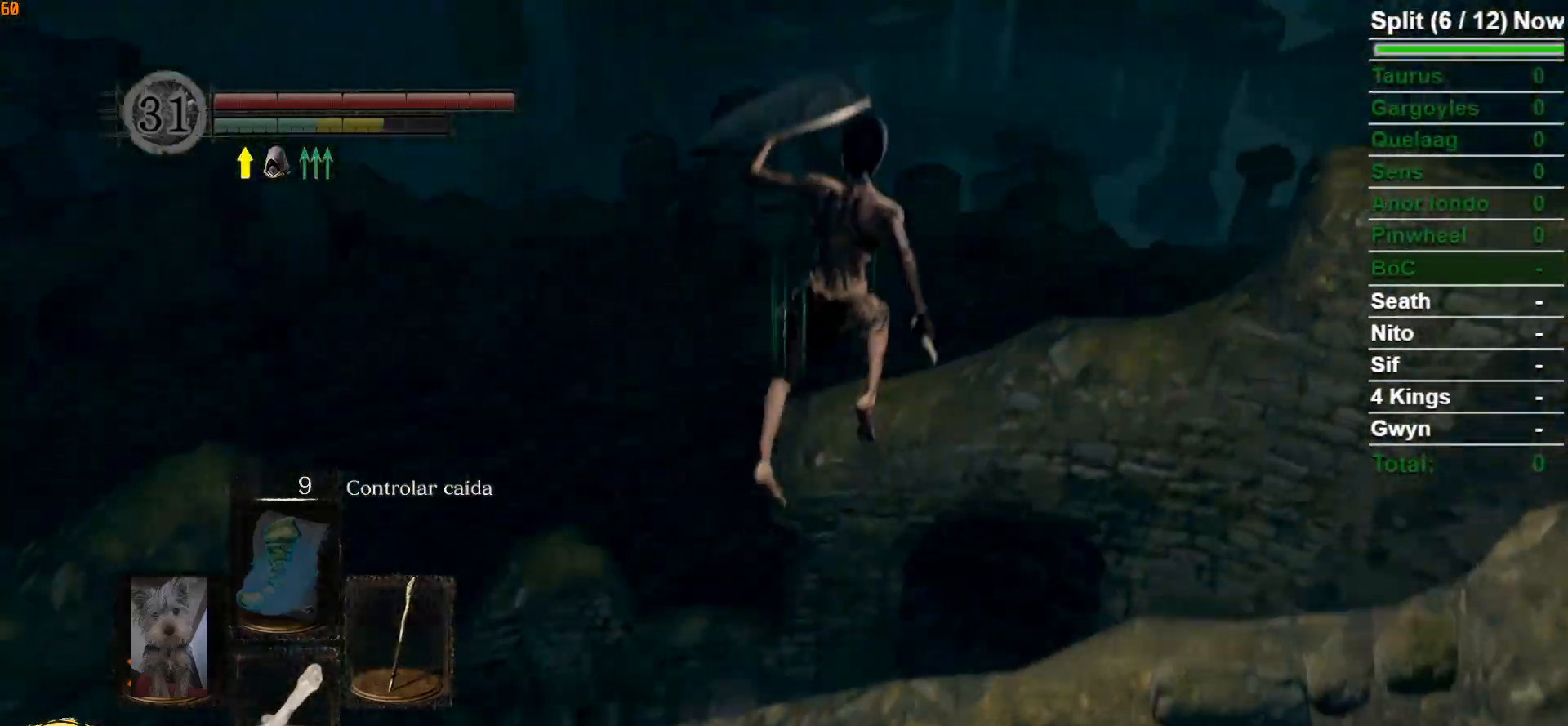
{"buttons": [], "left_stick": "center", "right_stick": "center", "events": [[83, "B", "up"], [250, "left_stick", "center"]]}
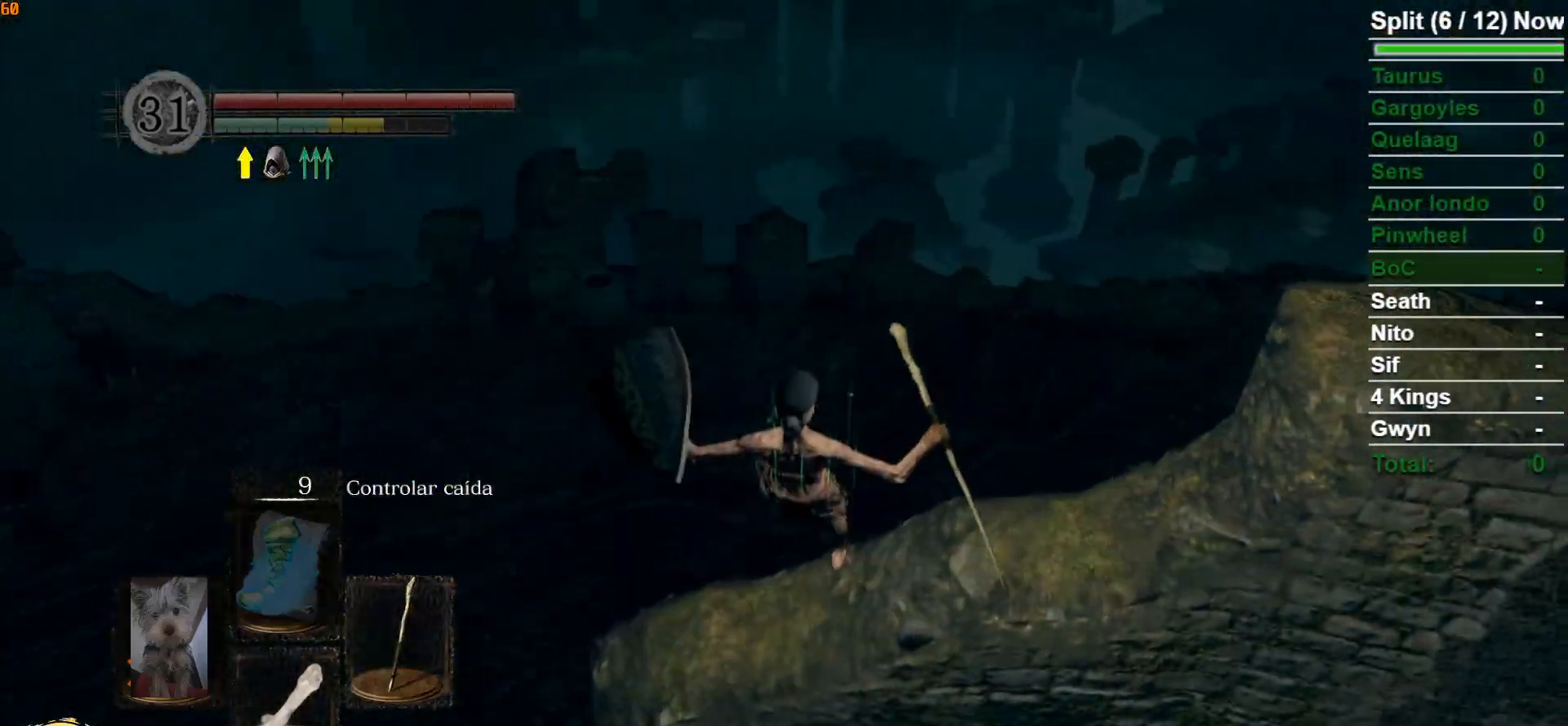
{"buttons": [], "left_stick": "center", "right_stick": "down-right", "events": [[67, "right_stick", "down-right"]]}
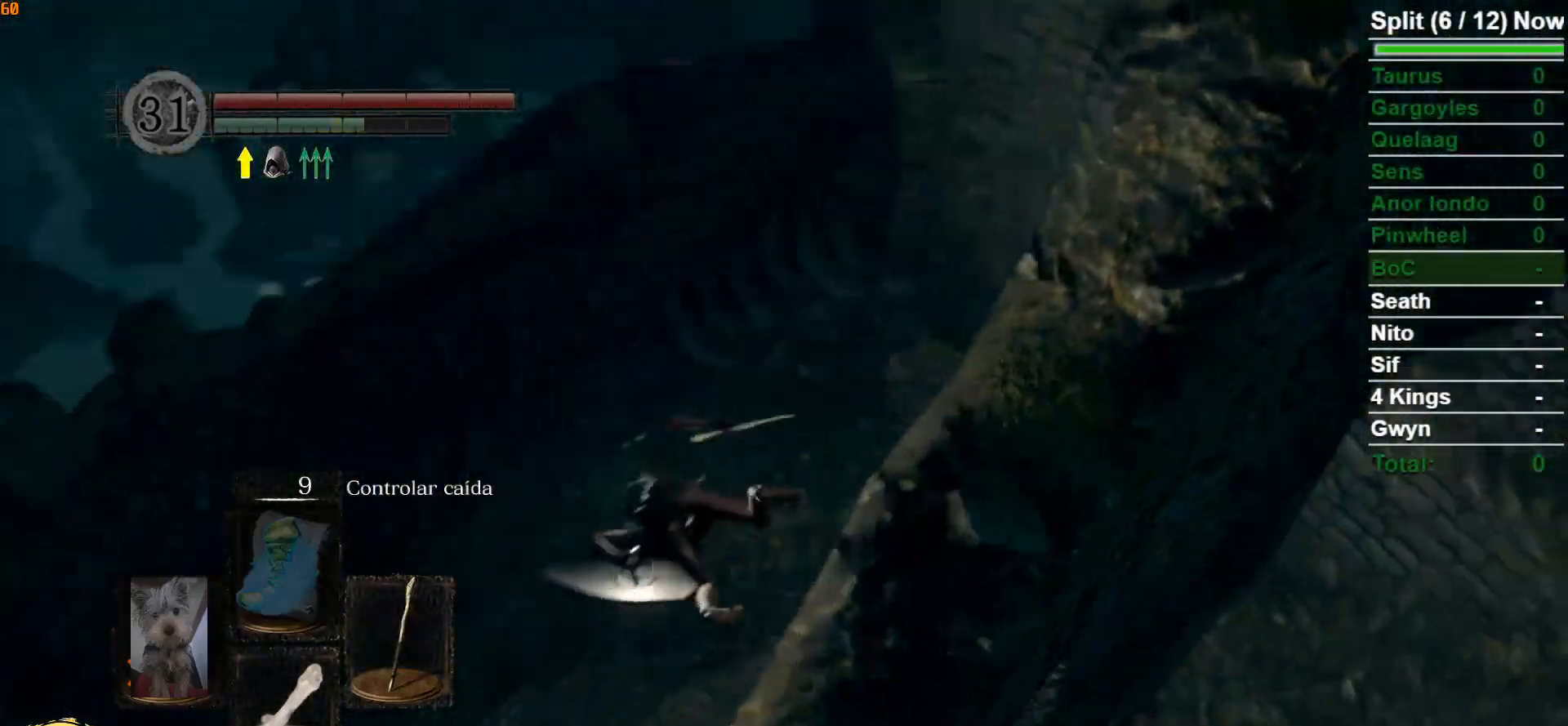
{"buttons": [], "left_stick": "center", "right_stick": "center", "events": [[317, "right_stick", "center"]]}
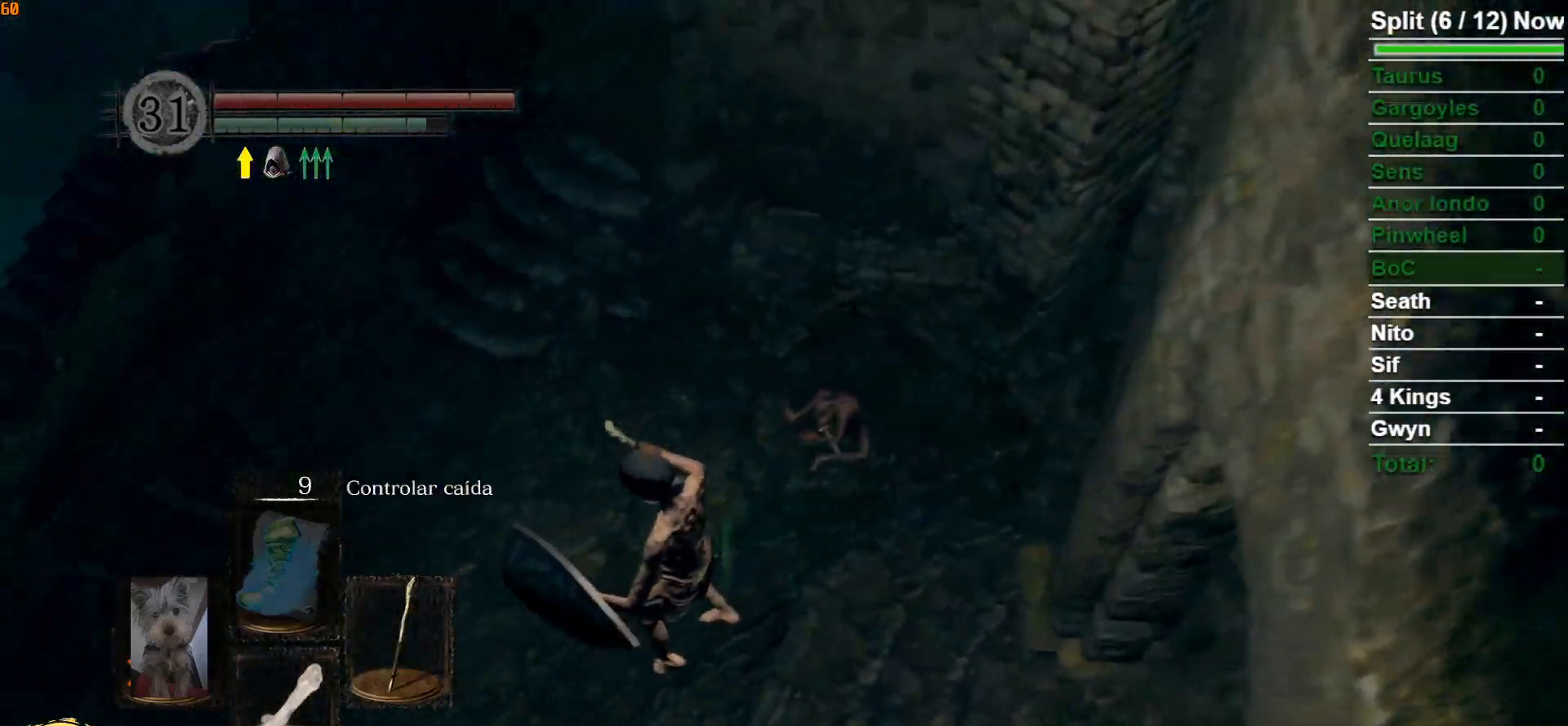
{"buttons": [], "left_stick": "up", "right_stick": "center", "events": [[33, "left_stick", "up"], [267, "B", "down"], [317, "B", "up"], [433, "B", "down"], [483, "B", "up"]]}
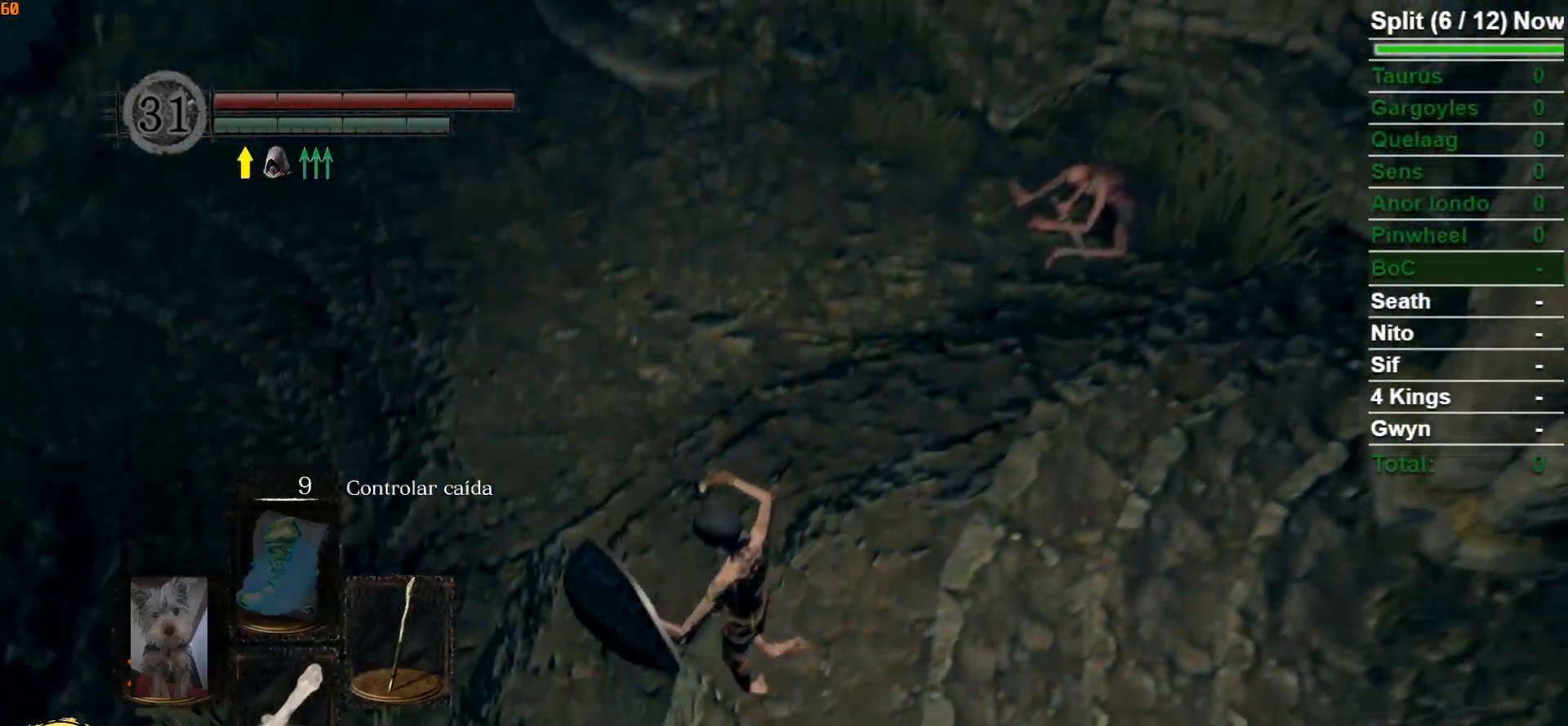
{"buttons": ["B"], "left_stick": "up", "right_stick": "up", "events": [[67, "B", "down"], [133, "B", "up"], [217, "B", "down"], [367, "right_stick", "up"]]}
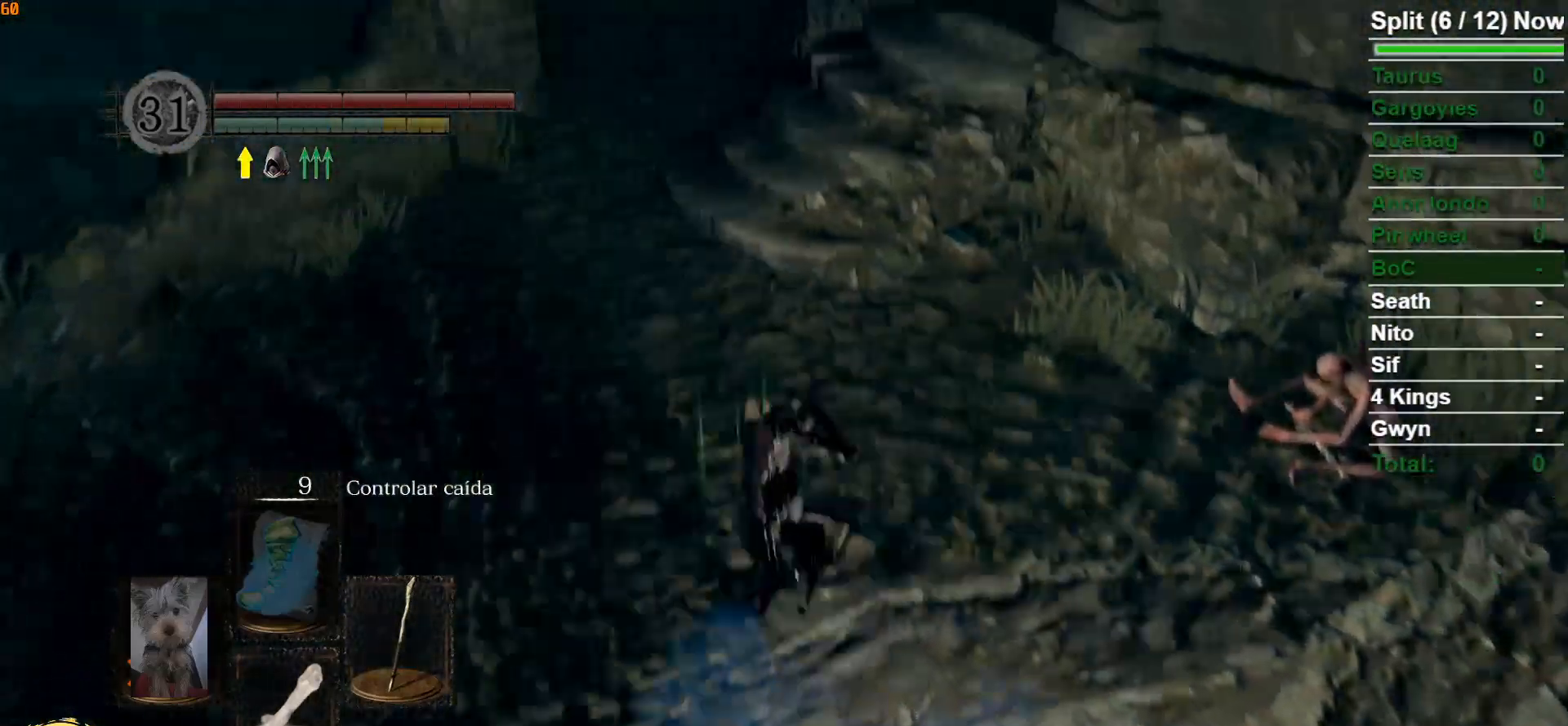
{"buttons": ["B"], "left_stick": "up", "right_stick": "center", "events": [[67, "right_stick", "center"]]}
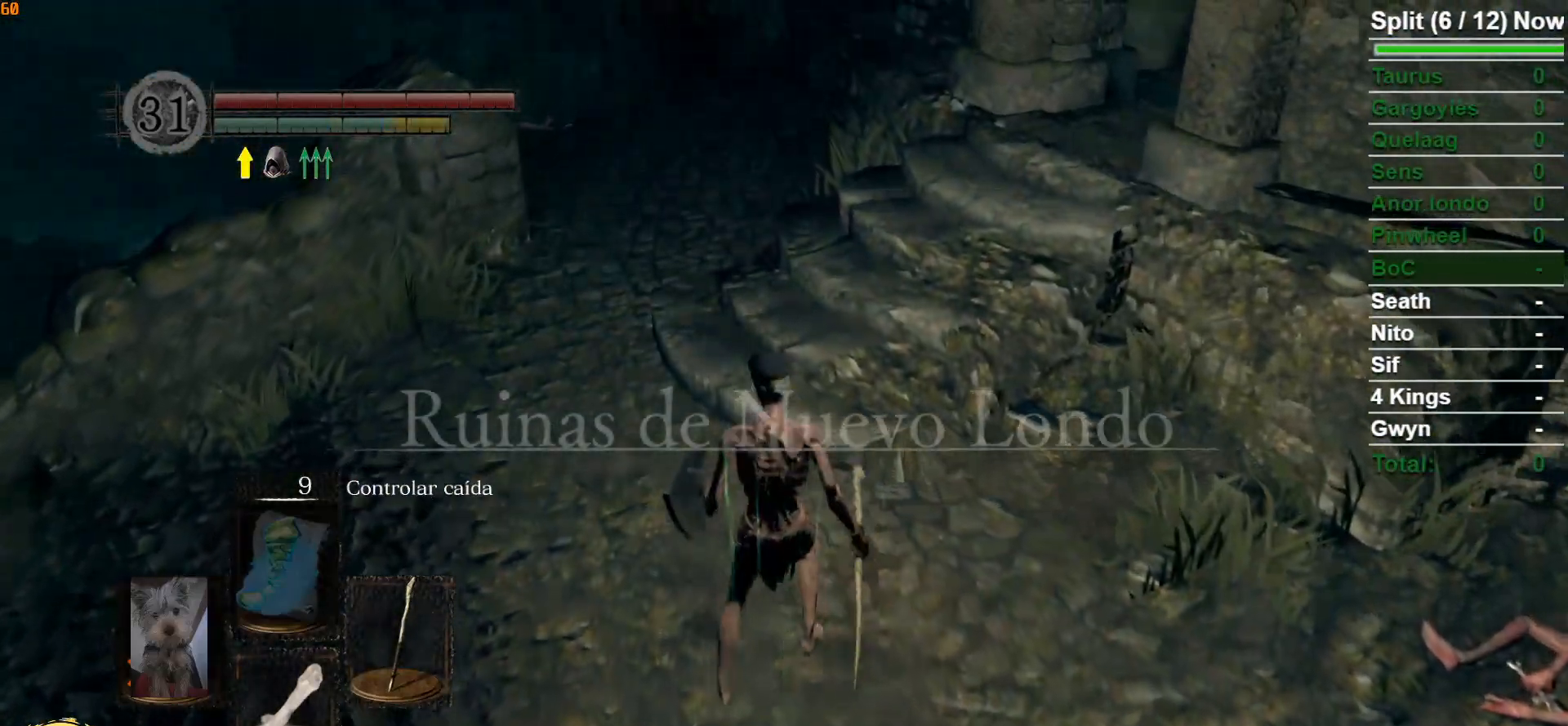
{"buttons": ["B"], "left_stick": "up", "right_stick": "down-right", "events": [[233, "right_stick", "down-right"]]}
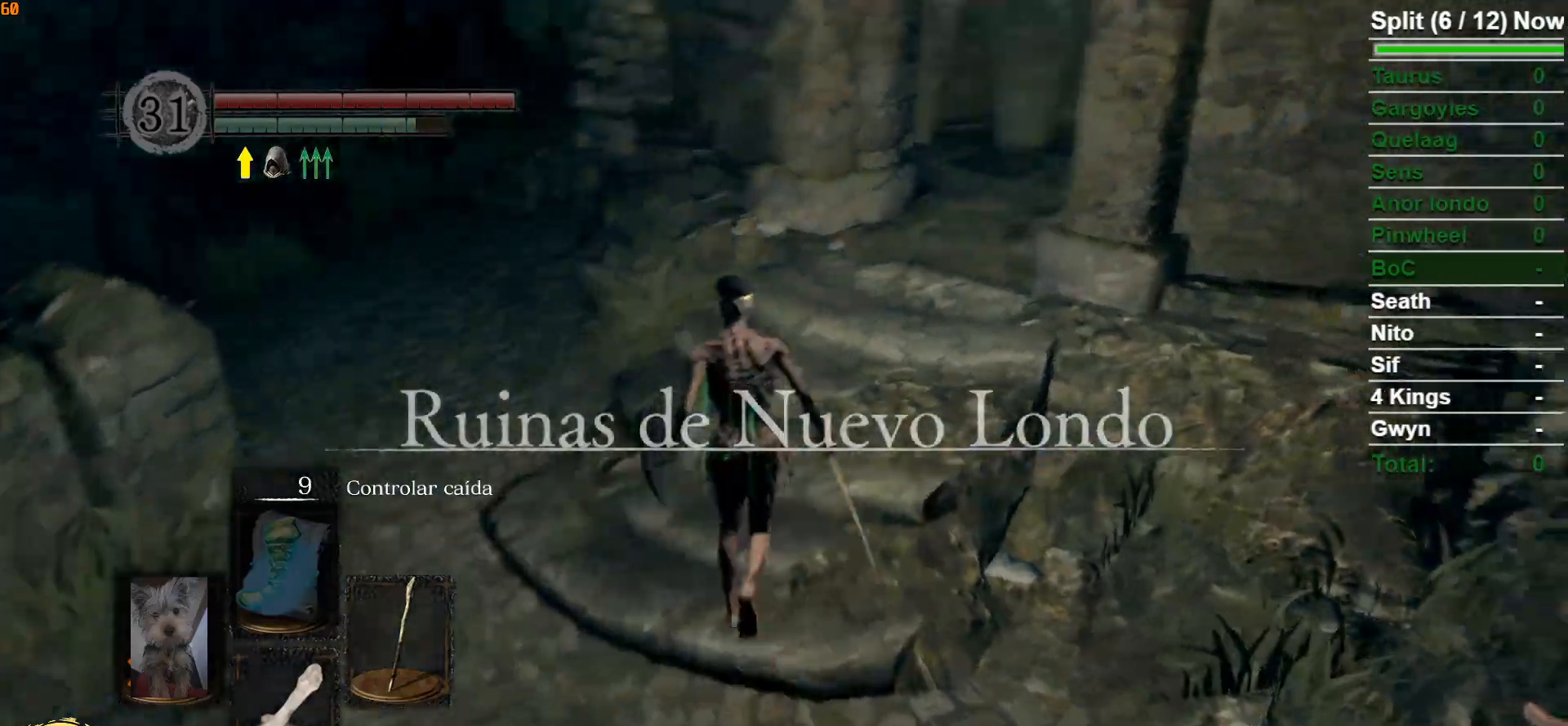
{"buttons": ["B"], "left_stick": "up", "right_stick": "down-right", "events": [[250, "right_stick", "center"], [500, "right_stick", "down-right"]]}
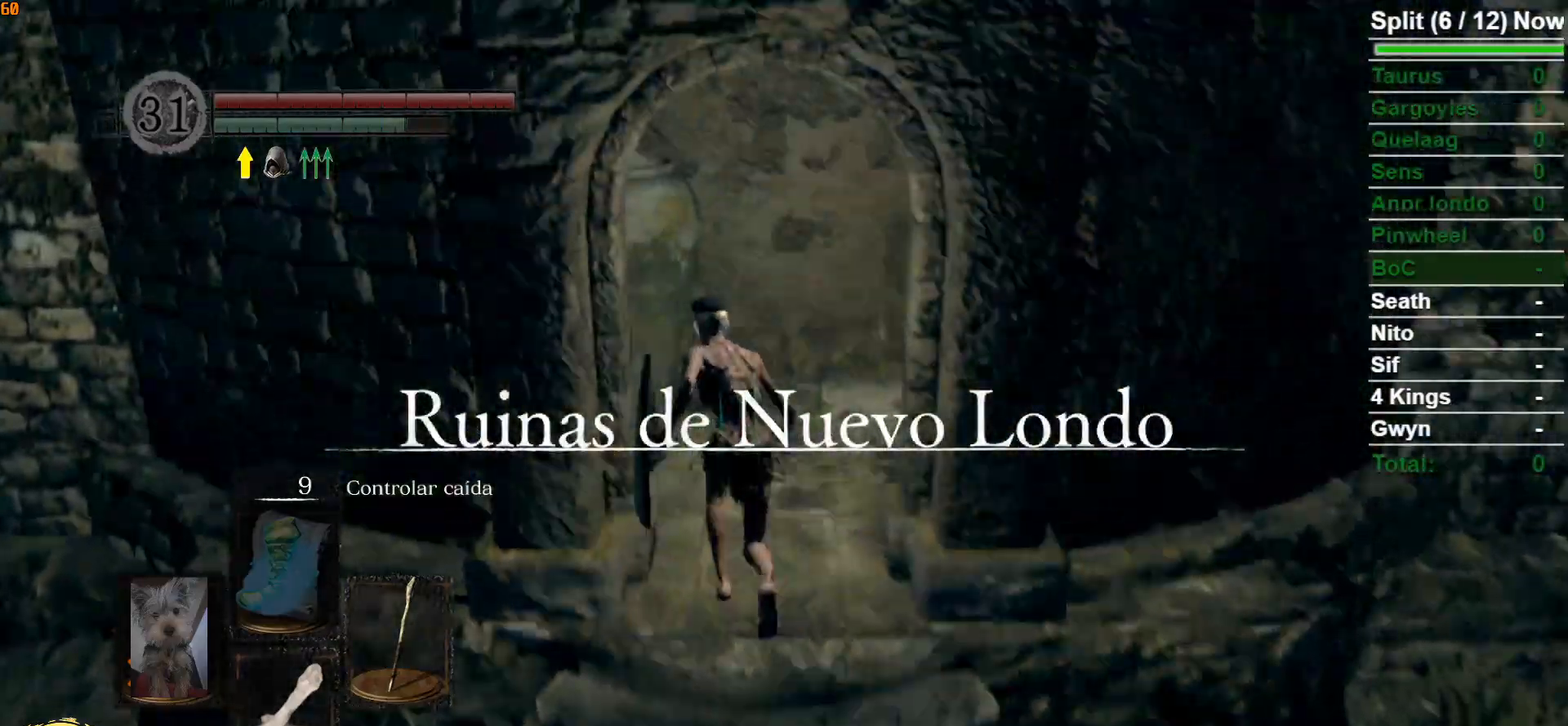
{"buttons": ["B"], "left_stick": "up", "right_stick": "center", "events": [[383, "right_stick", "center"]]}
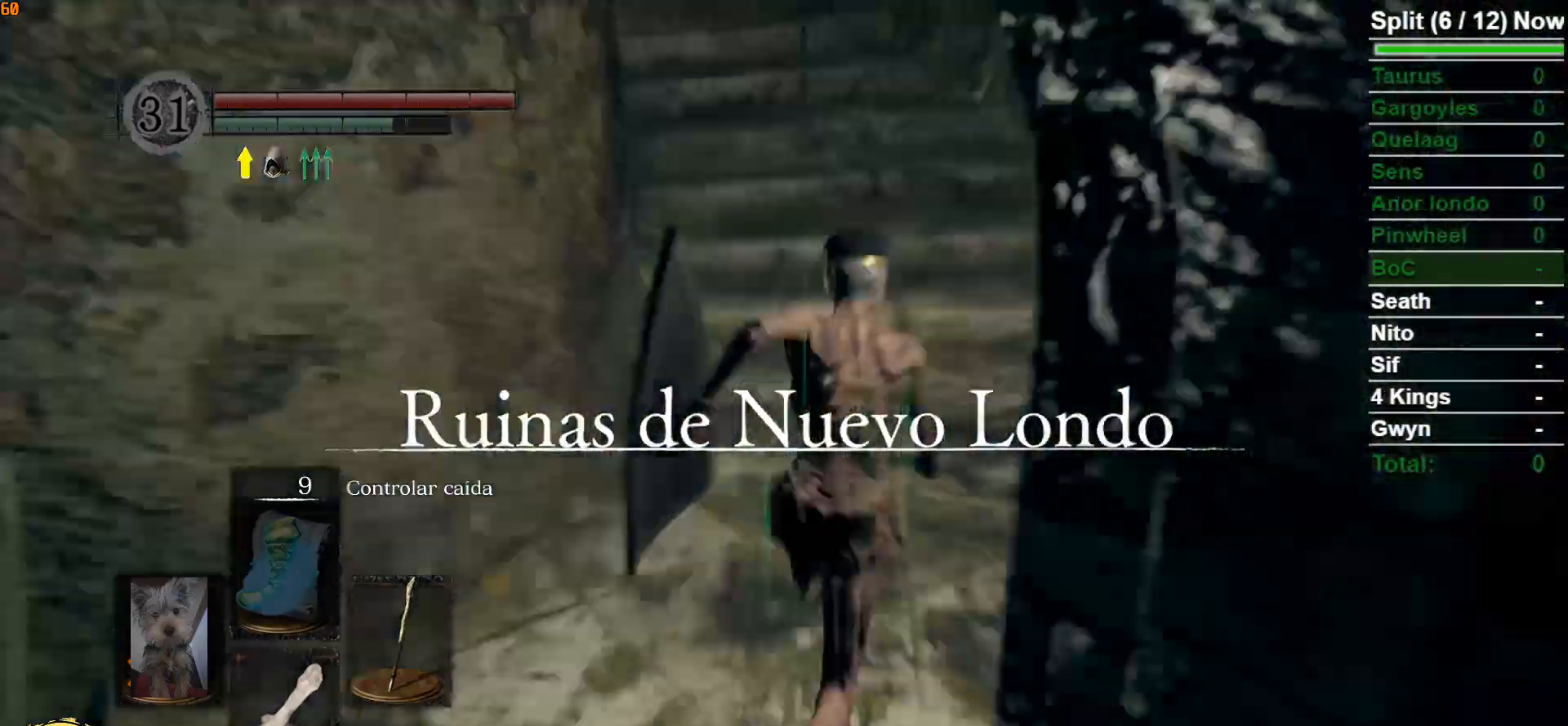
{"buttons": ["B"], "left_stick": "up", "right_stick": "left", "events": [[483, "right_stick", "left"]]}
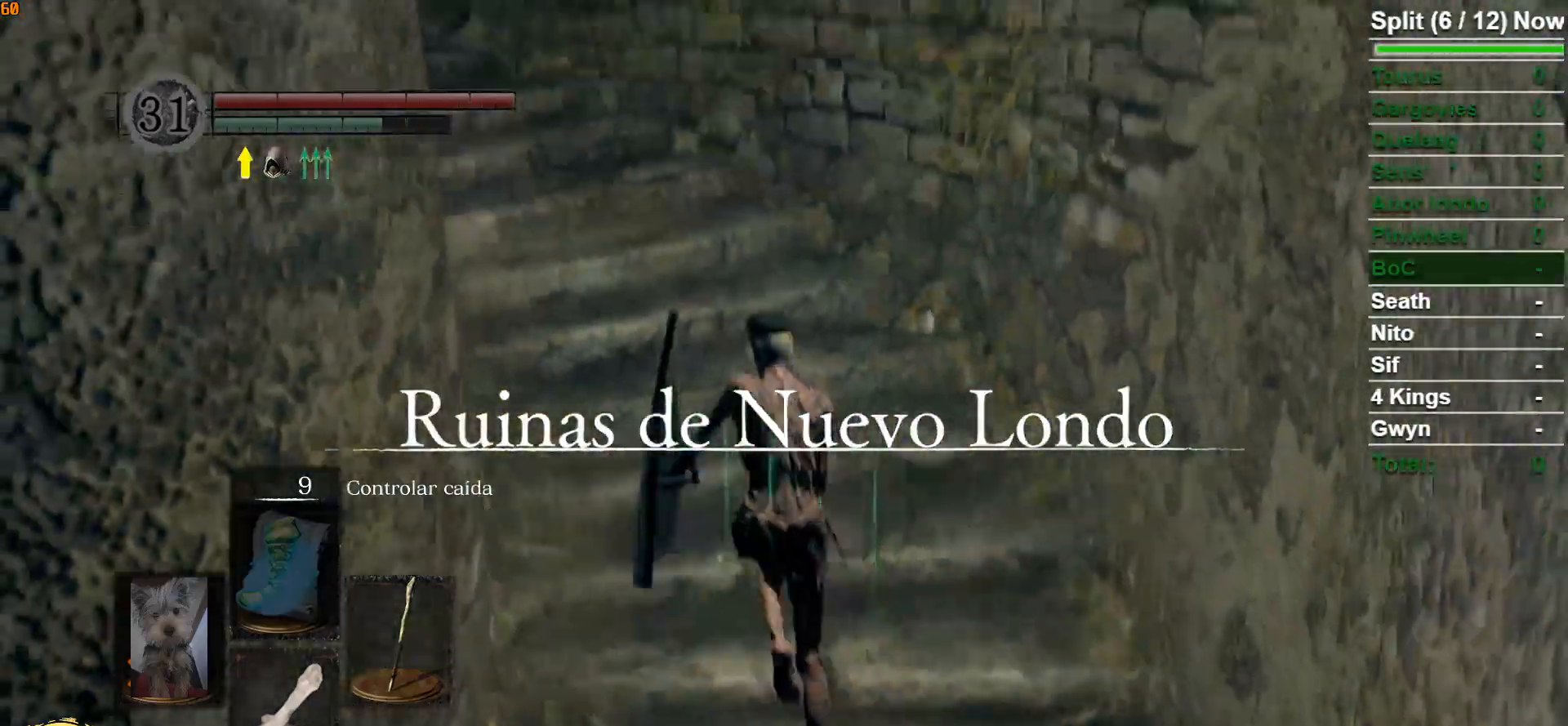
{"buttons": ["B"], "left_stick": "up", "right_stick": "down-left", "events": [[483, "right_stick", "down-left"]]}
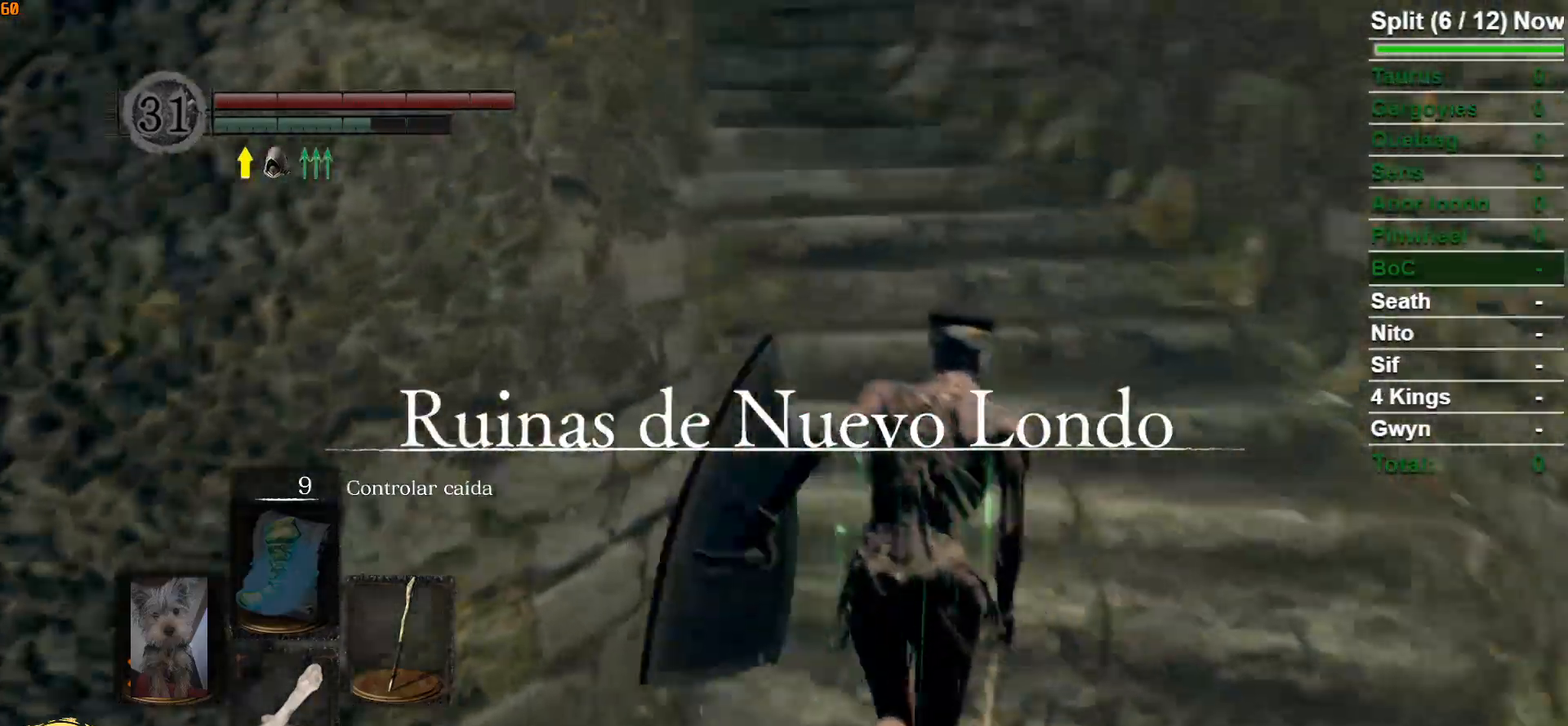
{"buttons": ["B"], "left_stick": "up", "right_stick": "down-left", "events": [[117, "right_stick", "center"], [433, "right_stick", "down-left"]]}
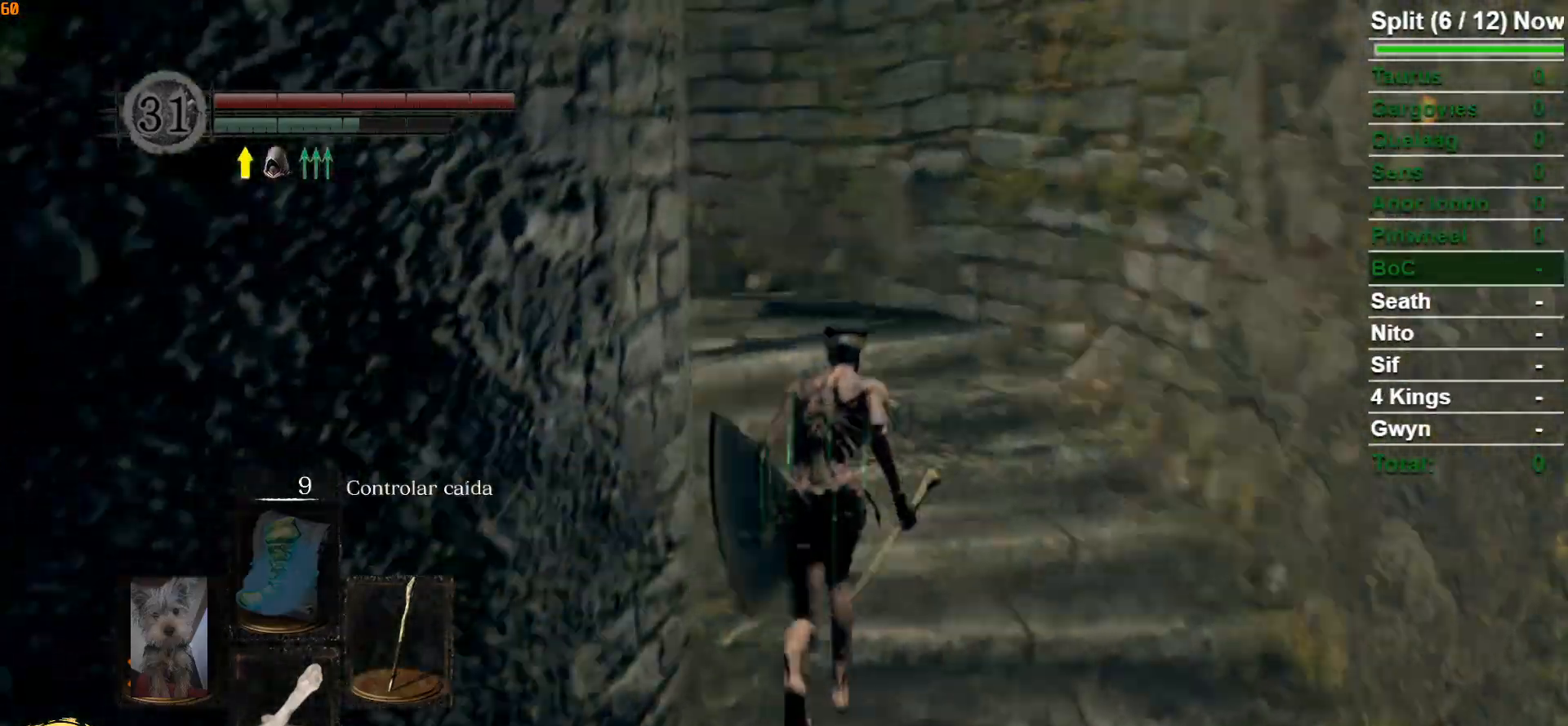
{"buttons": ["B"], "left_stick": "up", "right_stick": "center", "events": [[283, "right_stick", "center"]]}
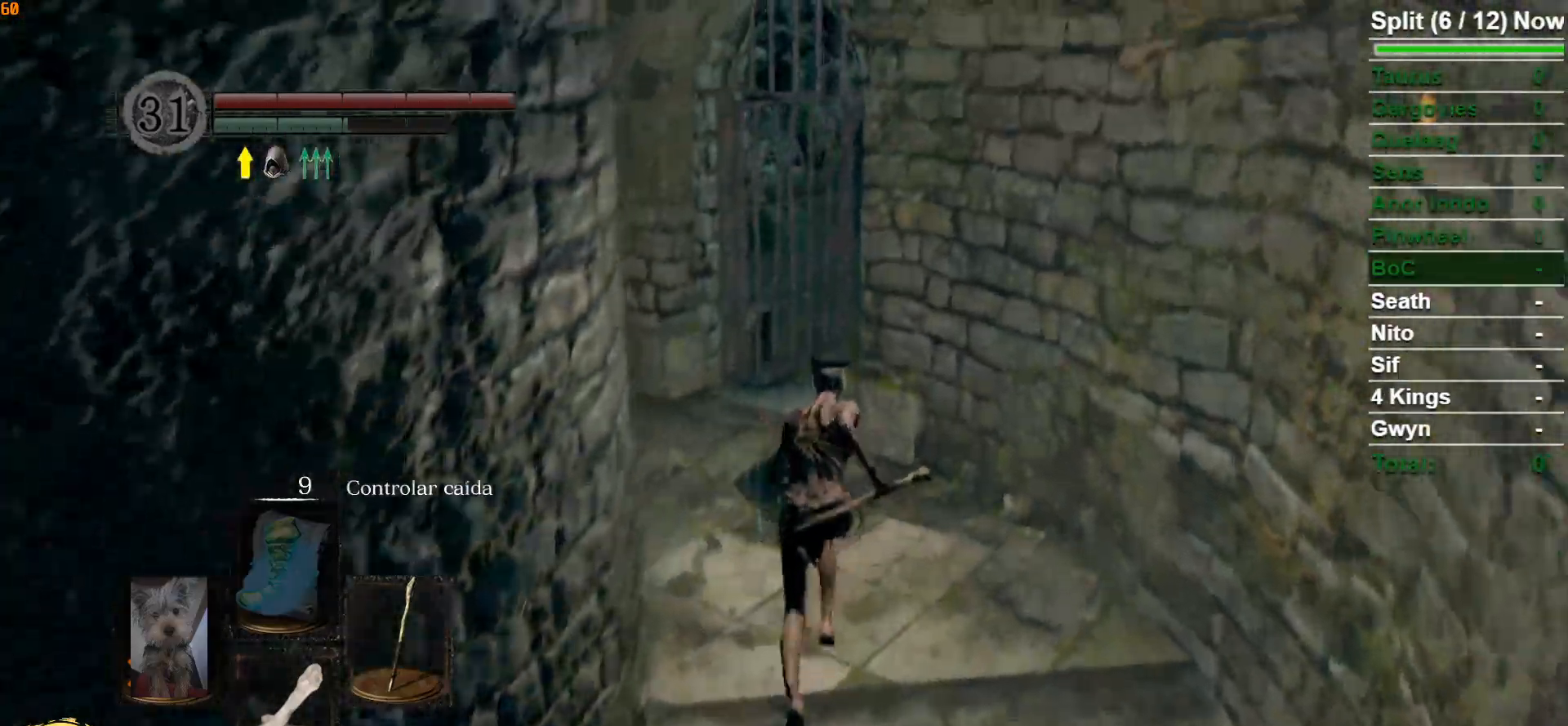
{"buttons": ["B"], "left_stick": "up", "right_stick": "center", "events": [[17, "right_stick", "down"], [67, "right_stick", "down-right"], [200, "right_stick", "center"]]}
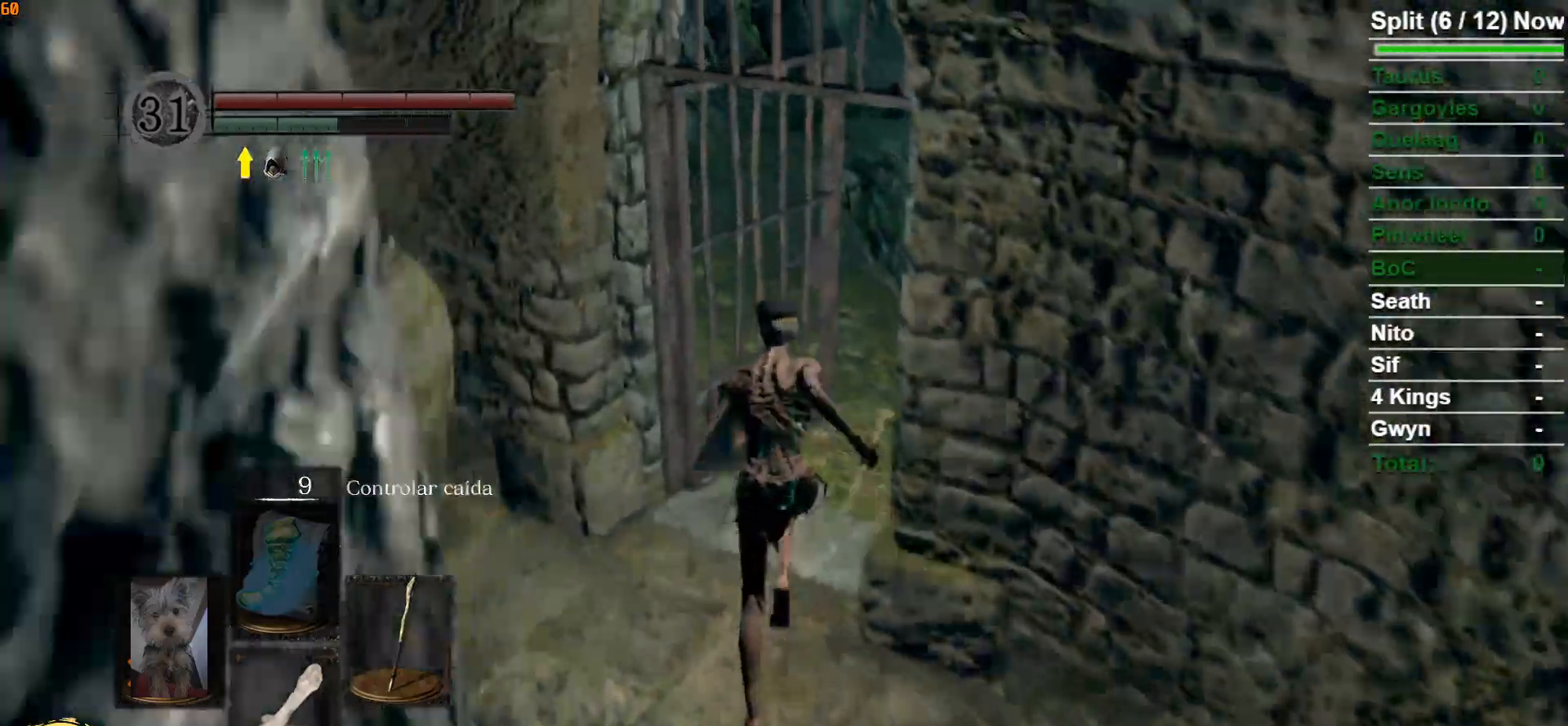
{"buttons": ["B"], "left_stick": "up", "right_stick": "center", "events": [[50, "right_stick", "down-left"], [350, "right_stick", "center"]]}
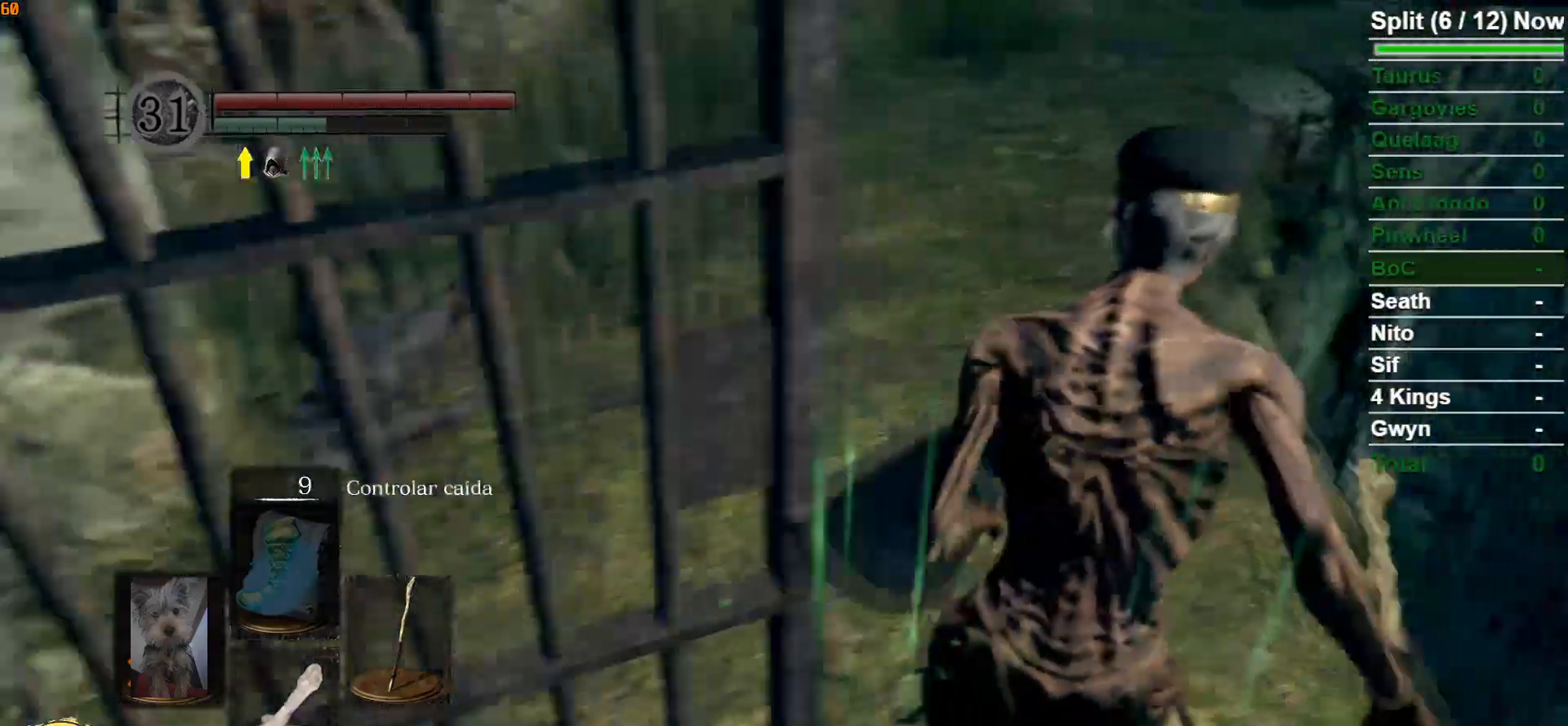
{"buttons": ["B"], "left_stick": "up", "right_stick": "down-right", "events": [[400, "right_stick", "down-right"]]}
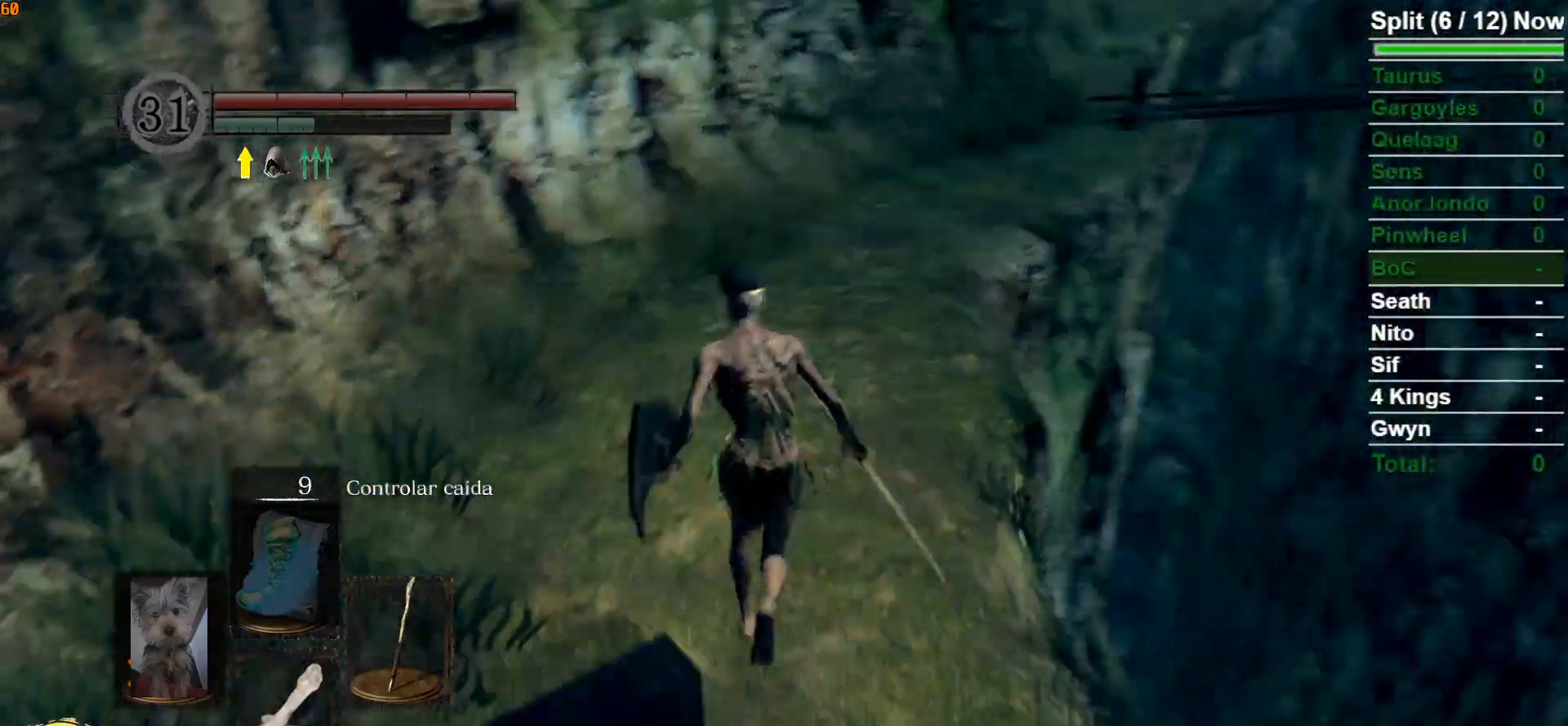
{"buttons": ["B"], "left_stick": "up", "right_stick": "center", "events": [[83, "right_stick", "center"], [283, "right_stick", "down-right"], [500, "right_stick", "center"]]}
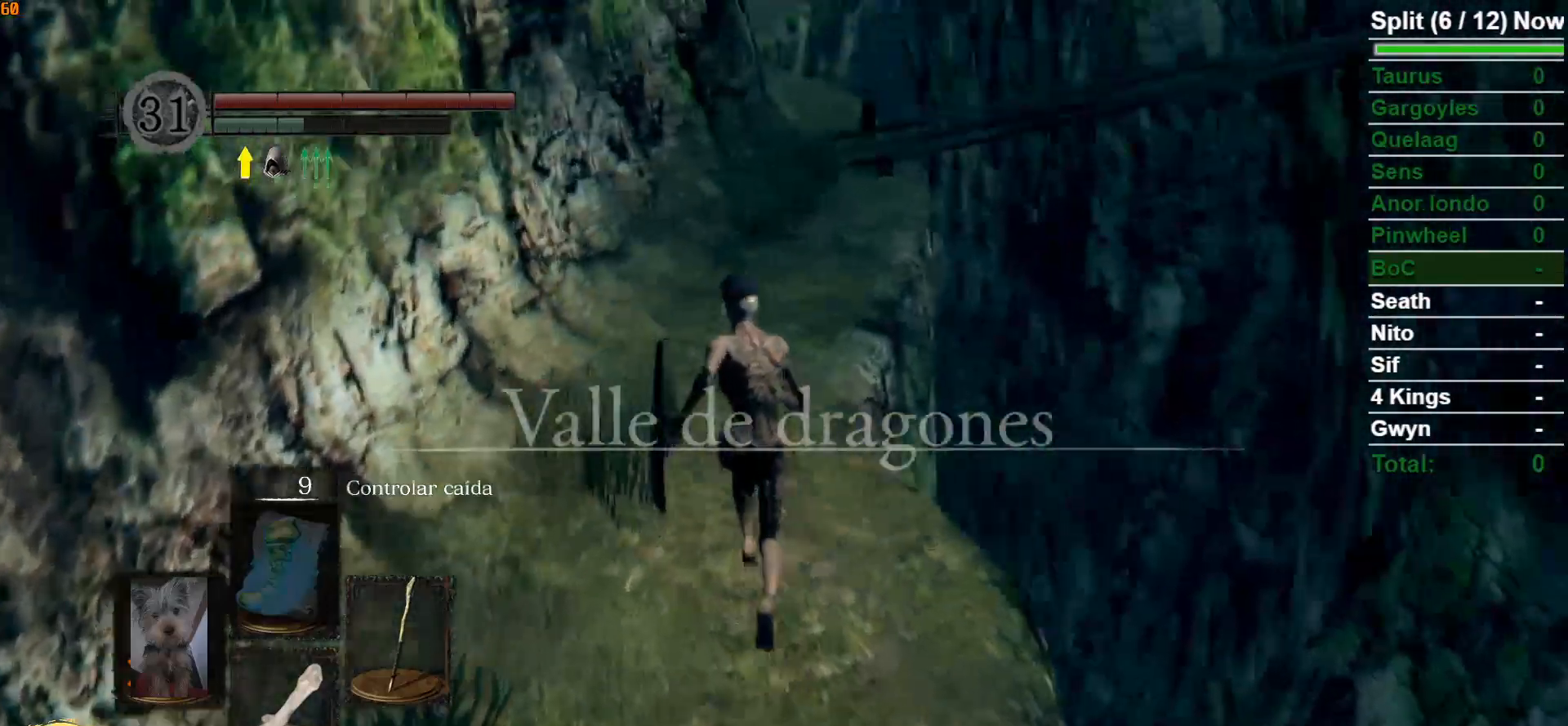
{"buttons": ["B"], "left_stick": "up", "right_stick": "center", "events": [[217, "right_stick", "down-right"], [417, "right_stick", "center"]]}
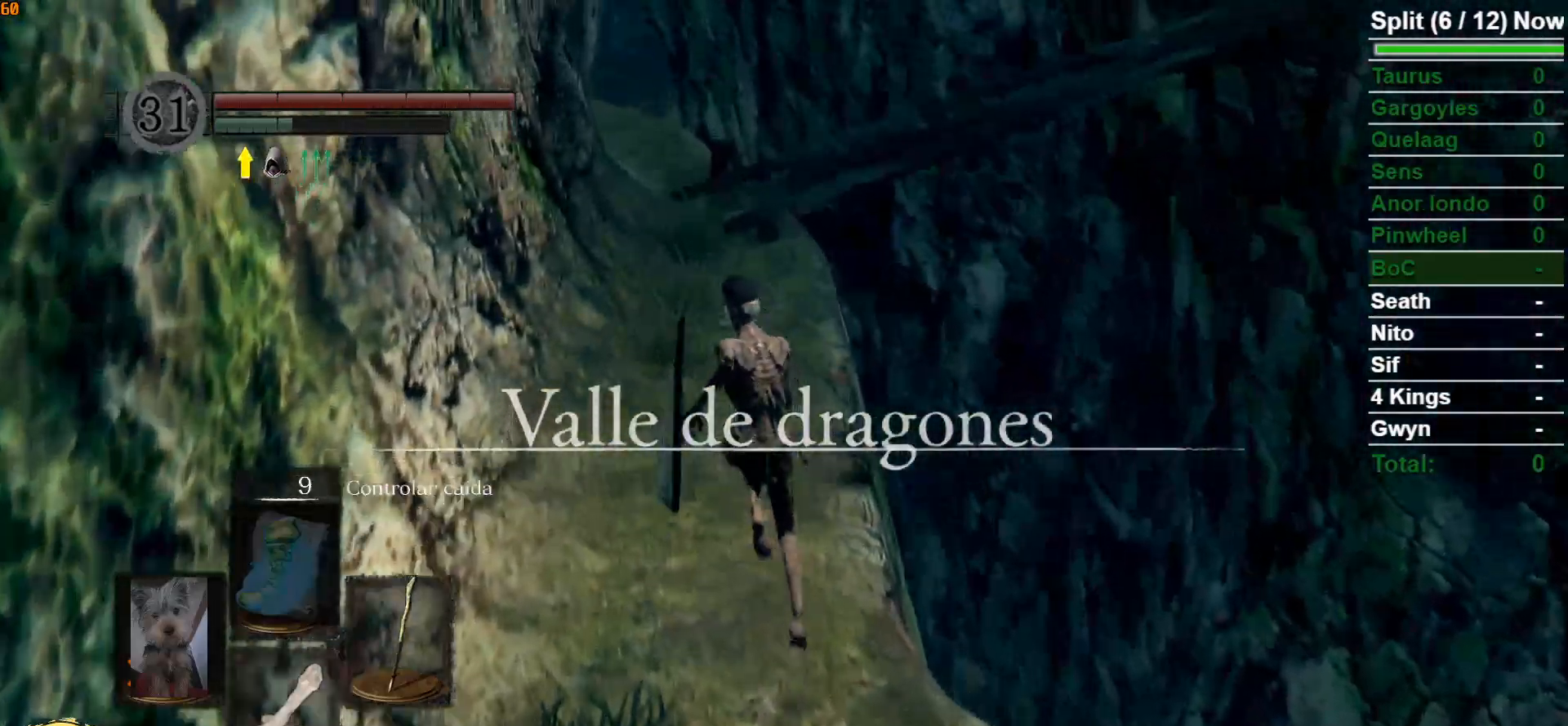
{"buttons": [], "left_stick": "up", "right_stick": "center", "events": [[150, "right_stick", "down-right"], [333, "right_stick", "center"], [417, "B", "up"]]}
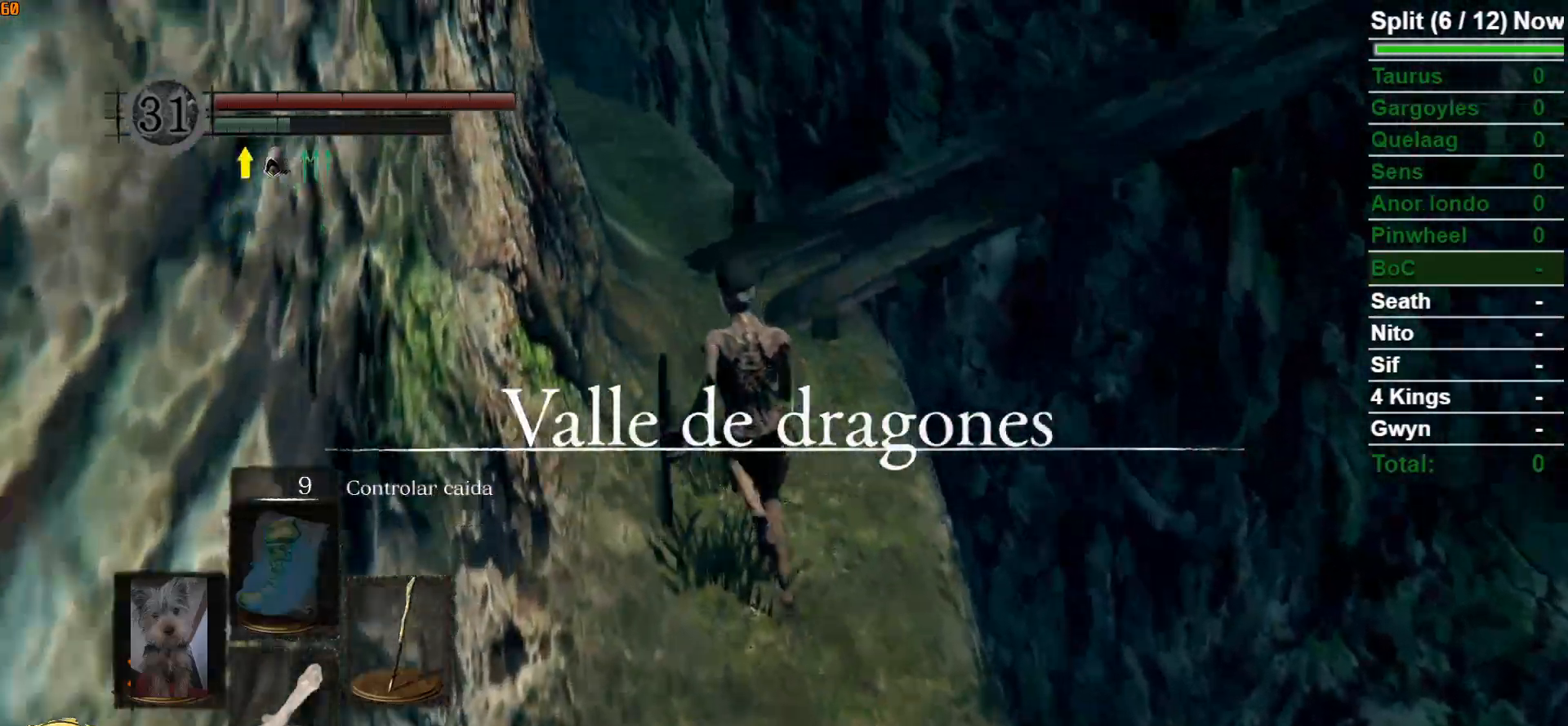
{"buttons": [], "left_stick": "up", "right_stick": "down-right", "events": [[217, "right_stick", "down-right"]]}
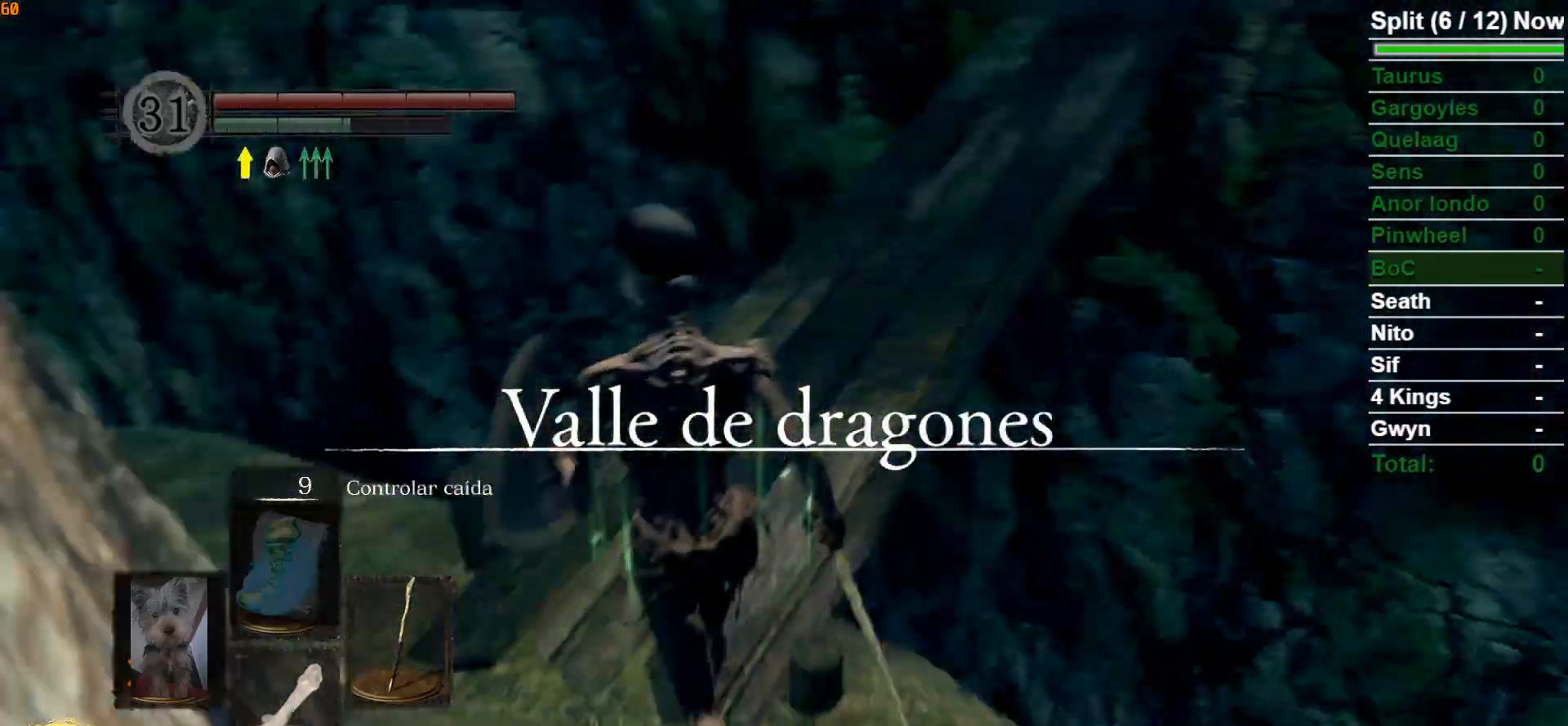
{"buttons": ["B"], "left_stick": "up", "right_stick": "center", "events": [[17, "B", "down"], [167, "right_stick", "center"]]}